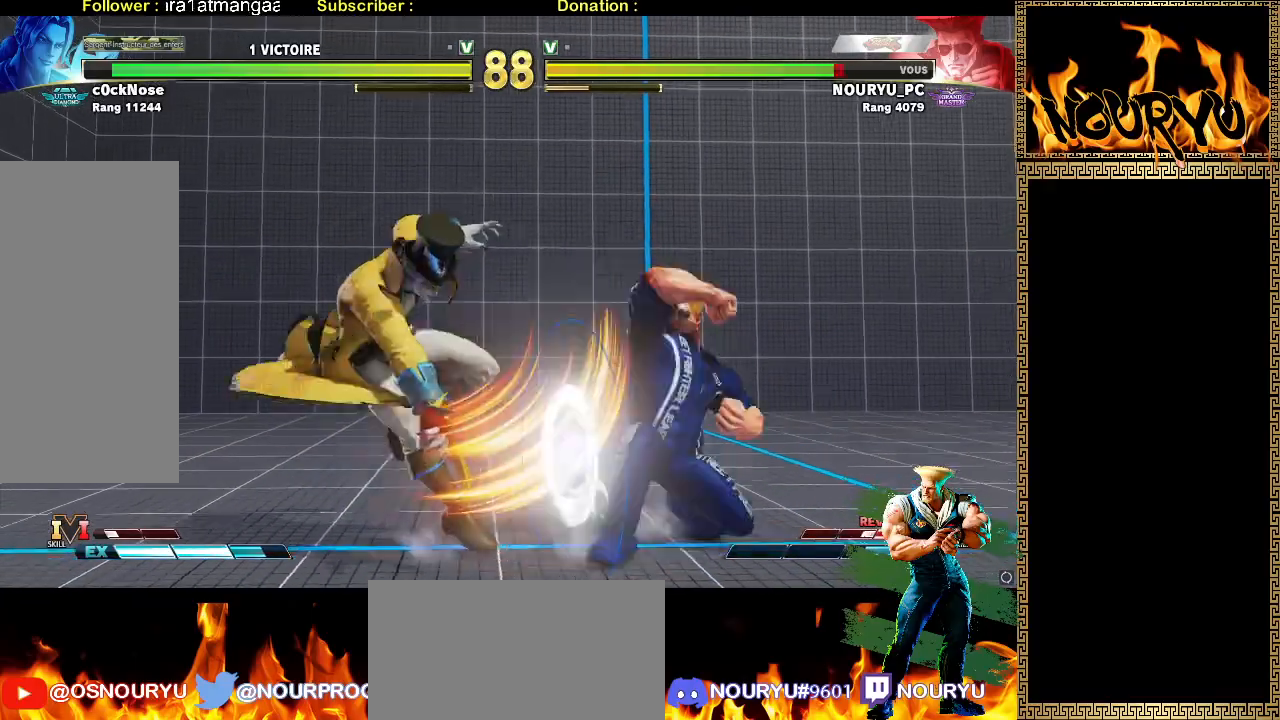
Gameplay with a controller (arcade stick); each line is a JSON object with the inputs held at the frame after it. "events" lists button and stick changes between this image and that frame as [ms after this image, input, new state], when the widget could be followed in between. Not read: L3 R3 SQUARE.
{"buttons": [], "left_stick": "down-right", "events": []}
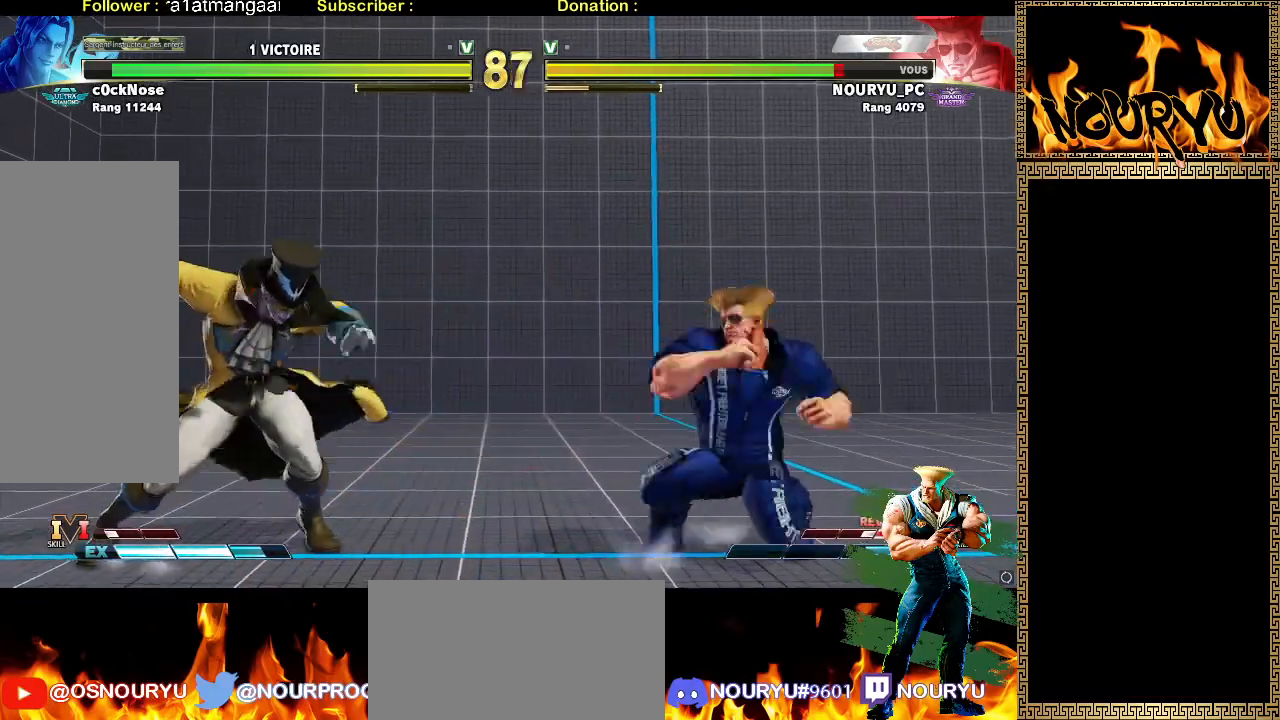
{"buttons": [], "left_stick": "down-right", "events": []}
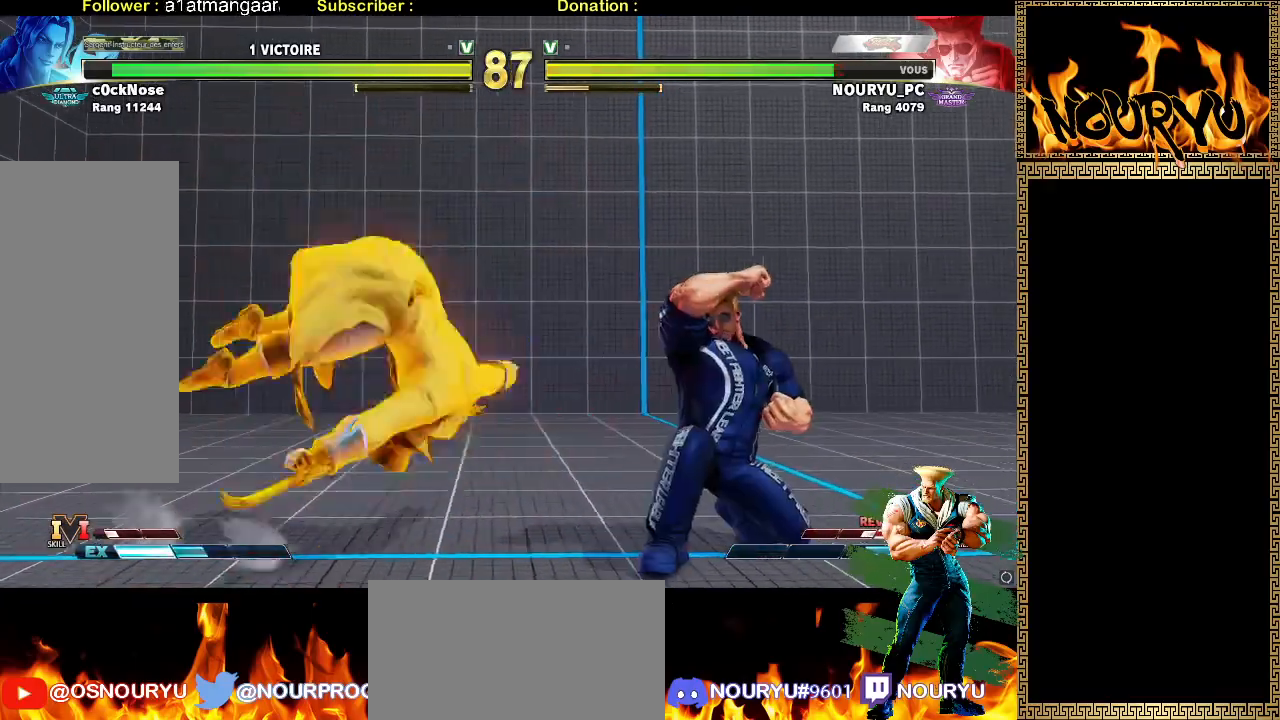
{"buttons": [], "left_stick": "down-right", "events": [[267, "left_stick", "up-right"], [367, "left_stick", "down-right"]]}
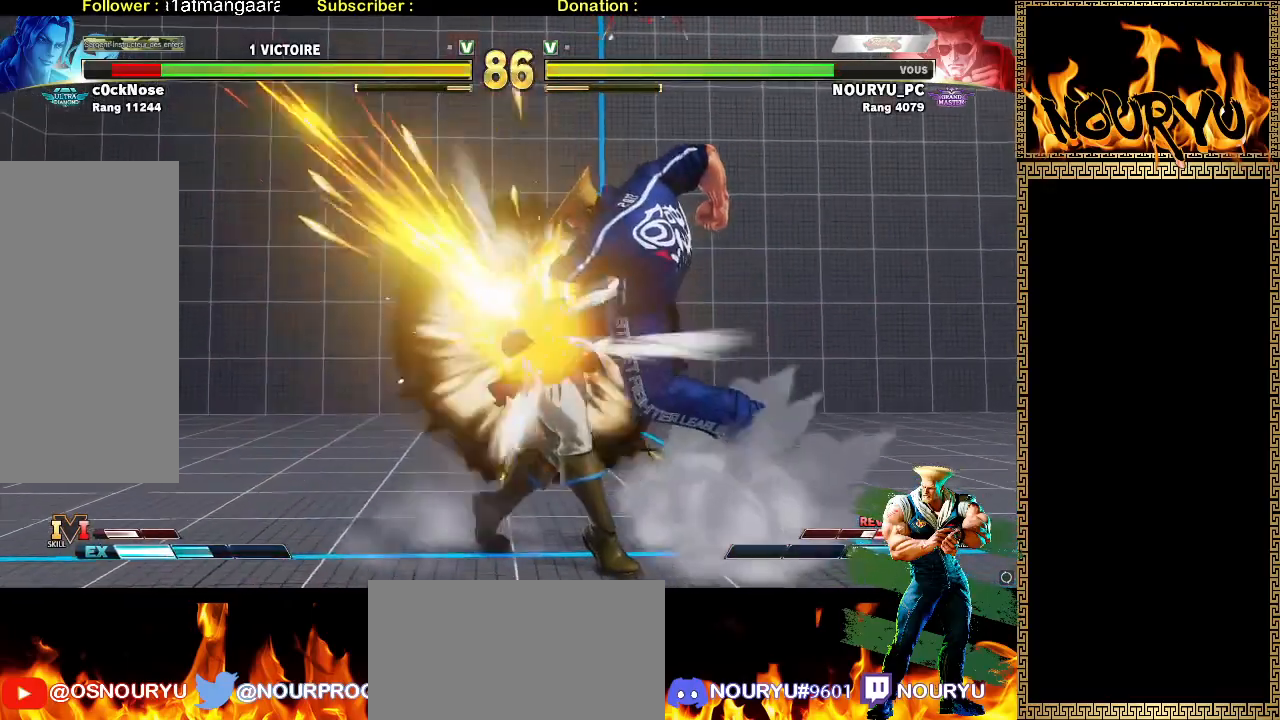
{"buttons": [], "left_stick": "down-right", "events": []}